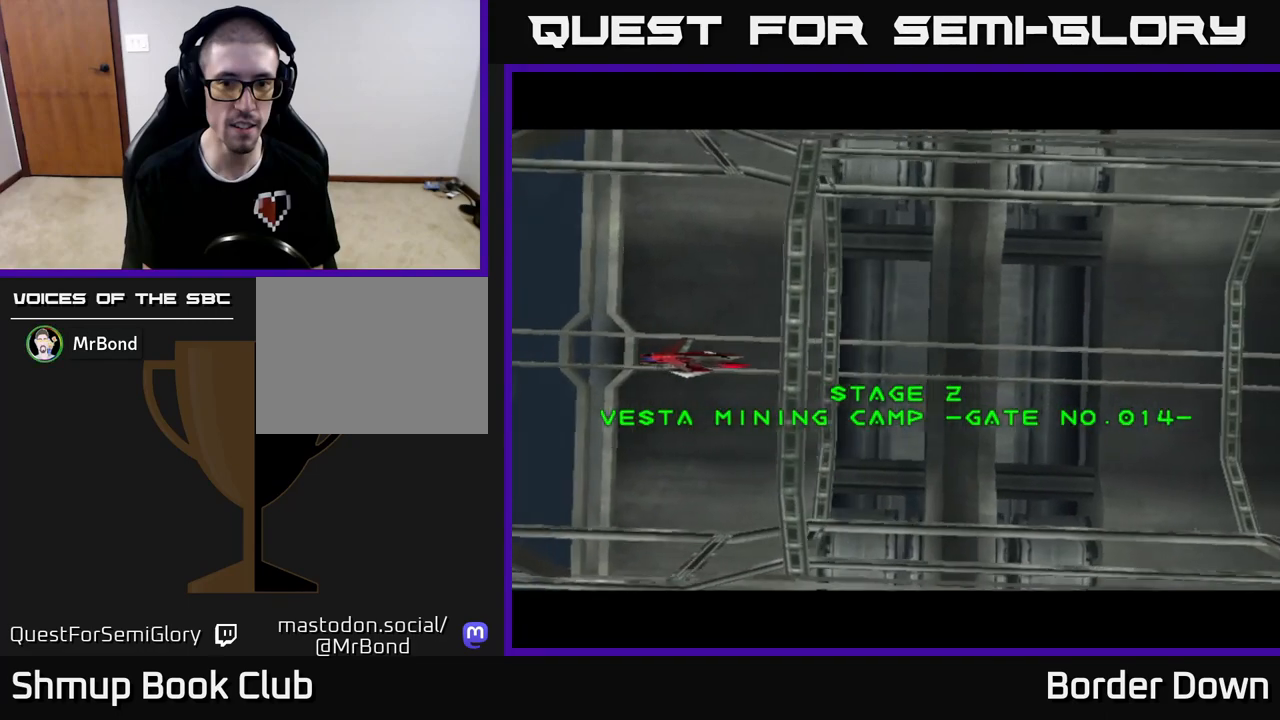
Gameplay with a controller (Xbox layout); each line is a JSON object with the inputs held at the frame after it. "events" lists button and stick changes between this image and that frame as [ms after this image, input, new state], when the widget could be followed in between.
{"buttons": [], "left_stick": "center", "right_stick": "center", "events": [[200, "START", "down"], [317, "START", "up"]]}
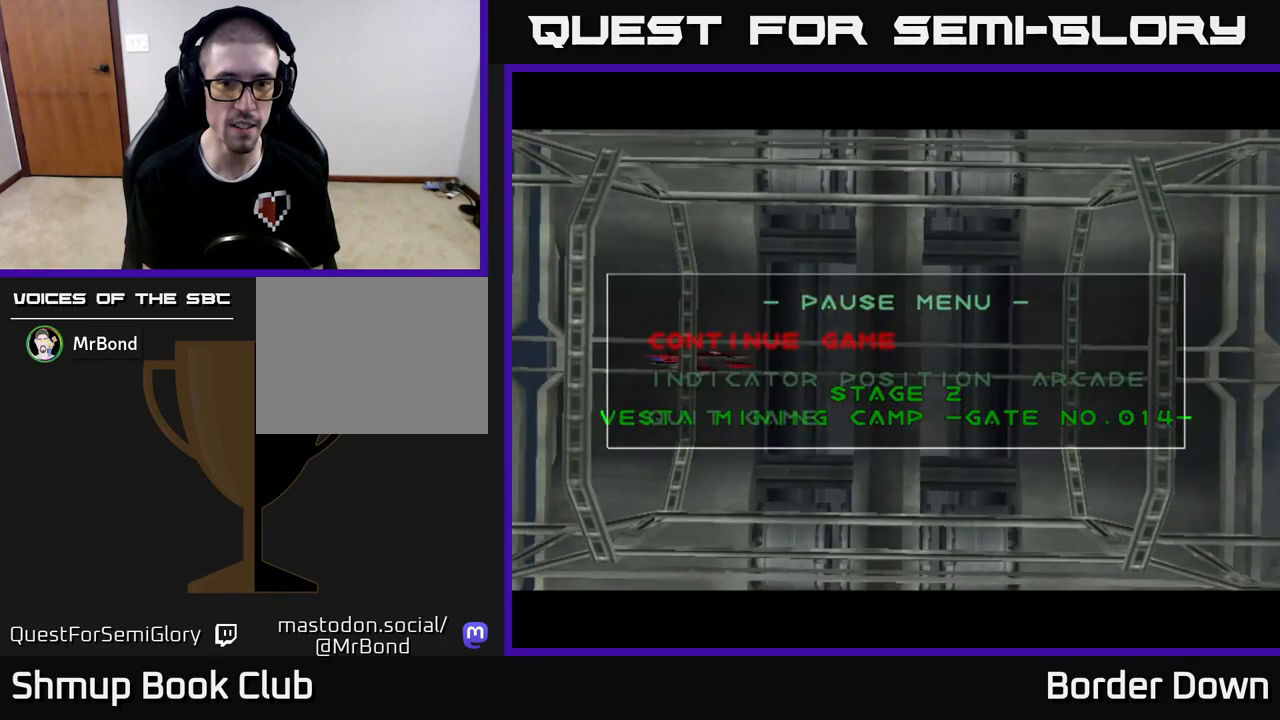
{"buttons": [], "left_stick": "center", "right_stick": "center", "events": []}
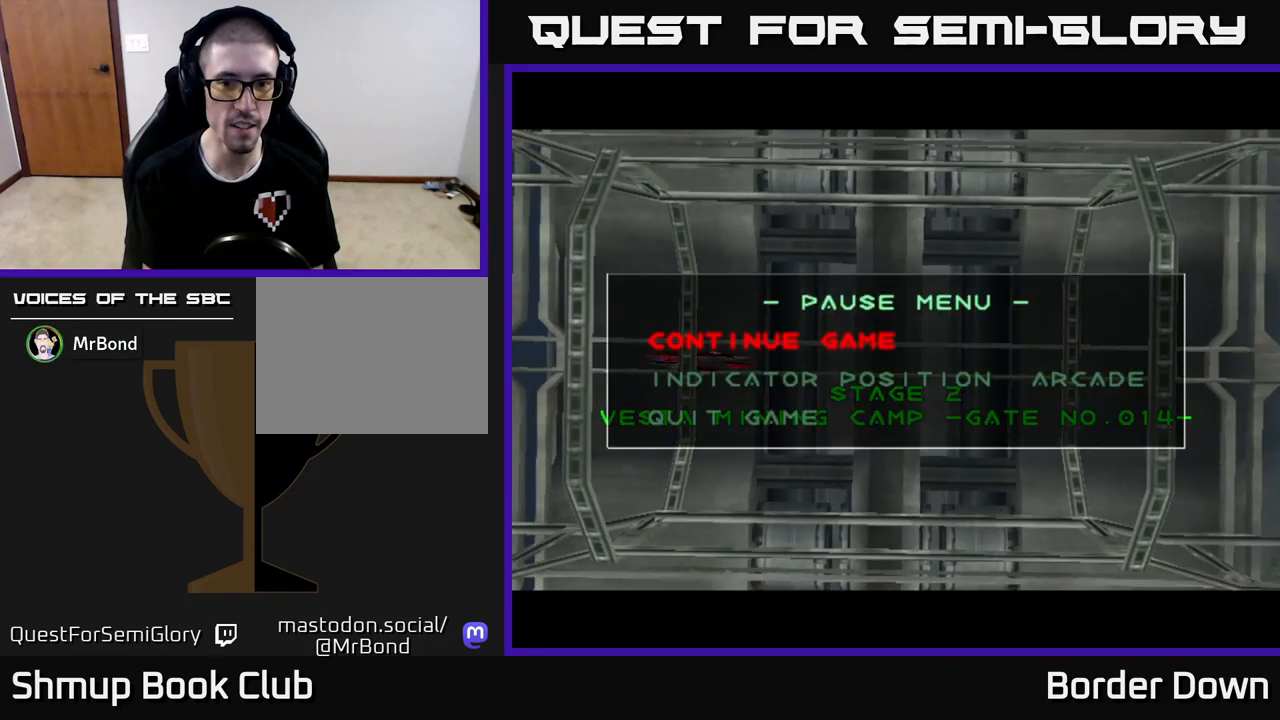
{"buttons": [], "left_stick": "center", "right_stick": "center", "events": [[17, "A", "down"], [100, "A", "up"]]}
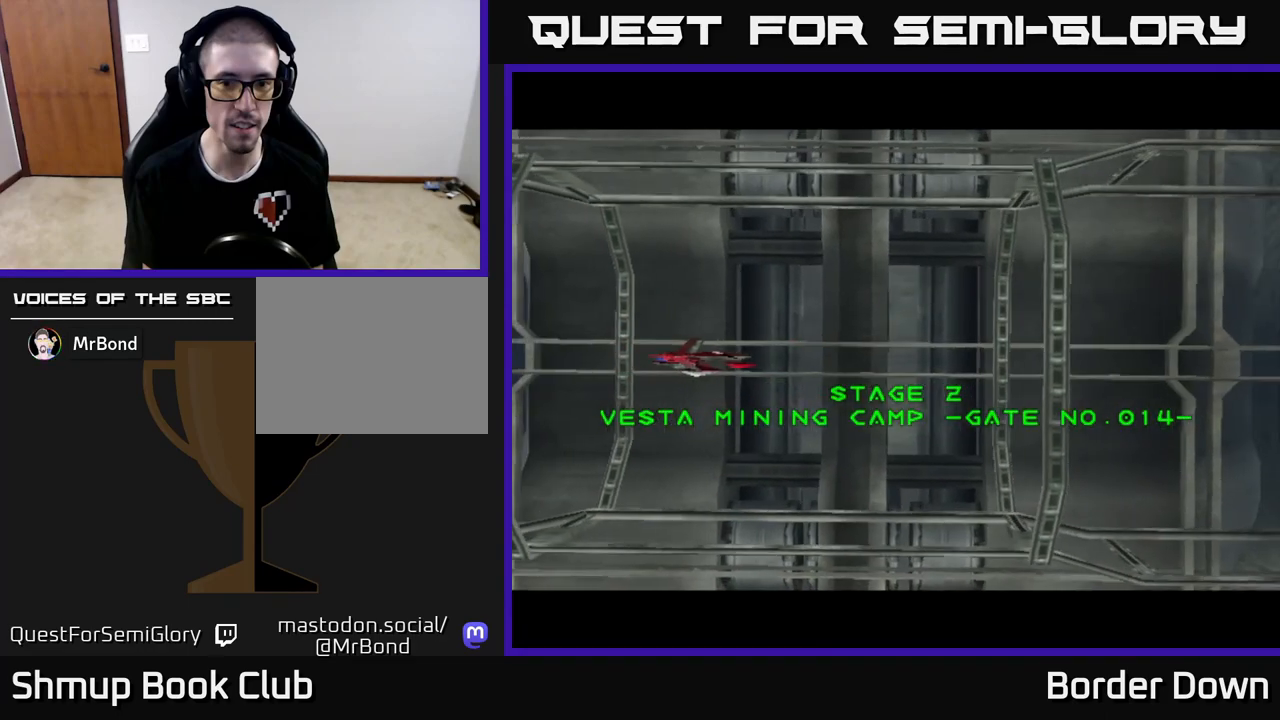
{"buttons": [], "left_stick": "center", "right_stick": "center", "events": [[217, "X", "down"], [300, "X", "up"]]}
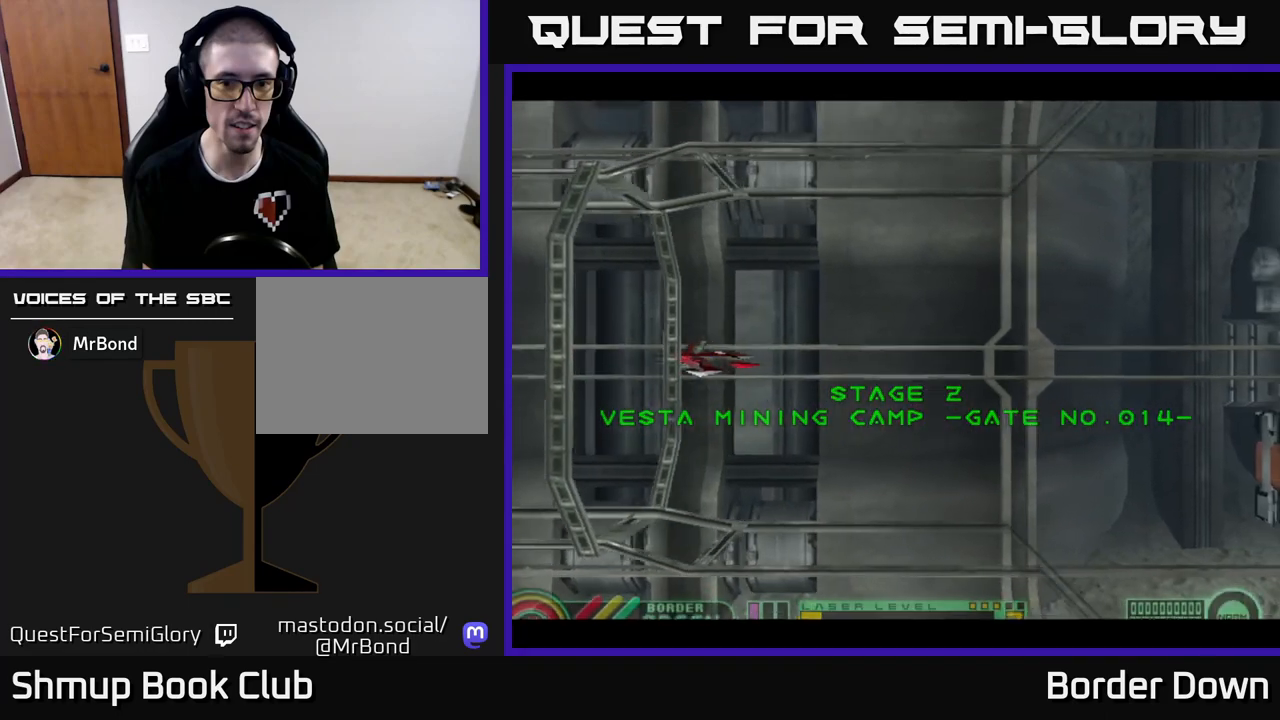
{"buttons": [], "left_stick": "center", "right_stick": "center", "events": []}
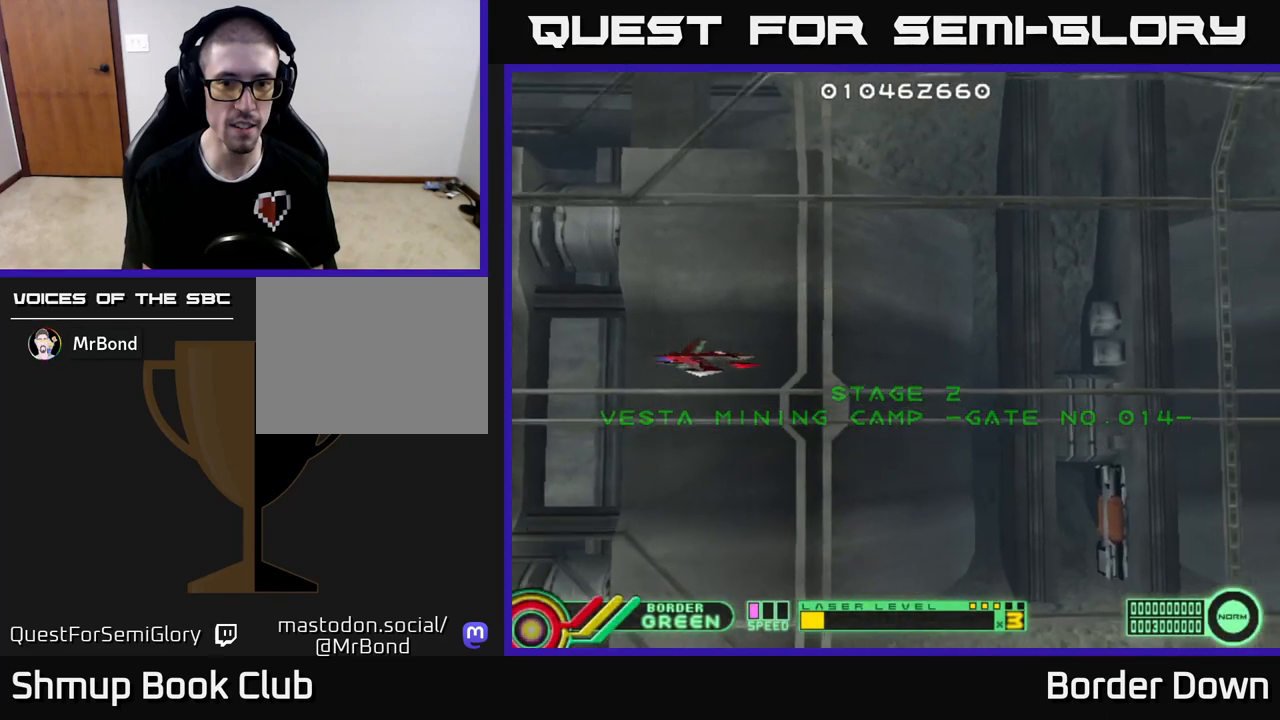
{"buttons": [], "left_stick": "center", "right_stick": "center", "events": [[50, "X", "down"], [167, "X", "up"], [283, "X", "down"], [383, "X", "up"]]}
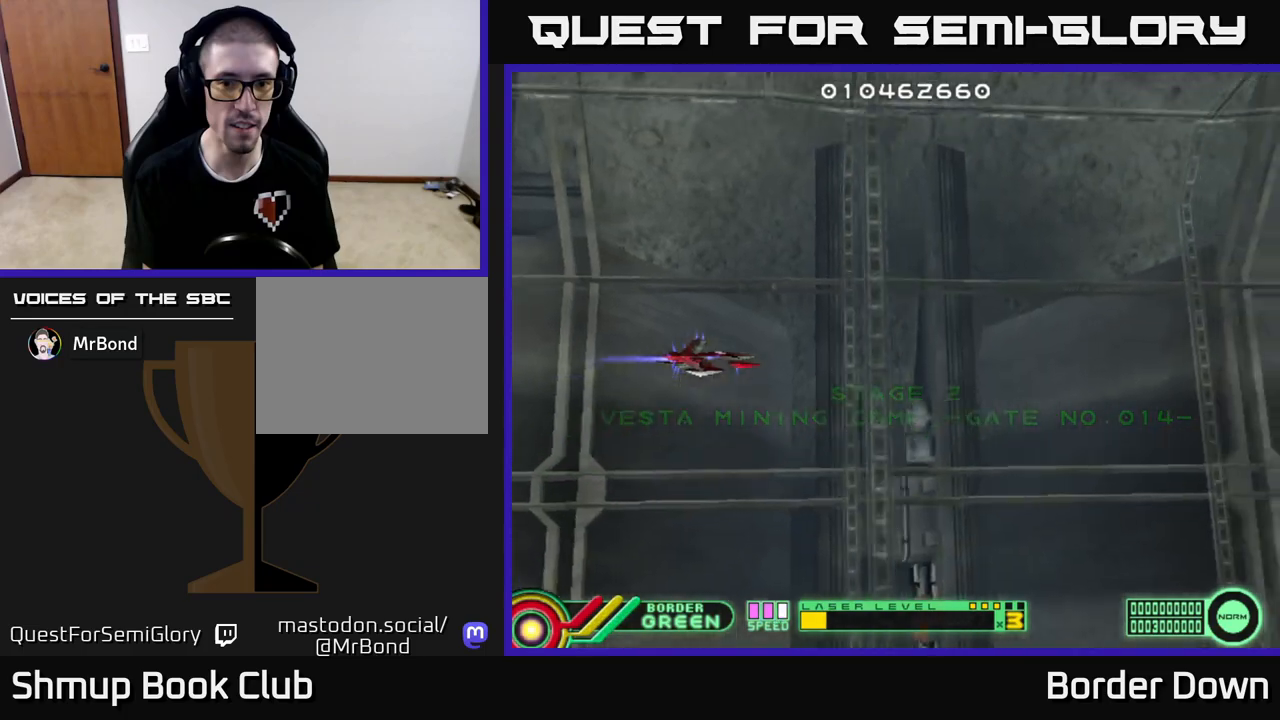
{"buttons": ["A", "DPAD_UP"], "left_stick": "center", "right_stick": "center", "events": [[100, "DPAD_DOWN", "down"], [100, "DPAD_RIGHT", "down"], [167, "A", "down"], [233, "A", "up"], [250, "DPAD_DOWN", "up"], [333, "A", "down"], [367, "A", "up"], [367, "DPAD_UP", "down"], [400, "DPAD_RIGHT", "up"], [450, "A", "down"]]}
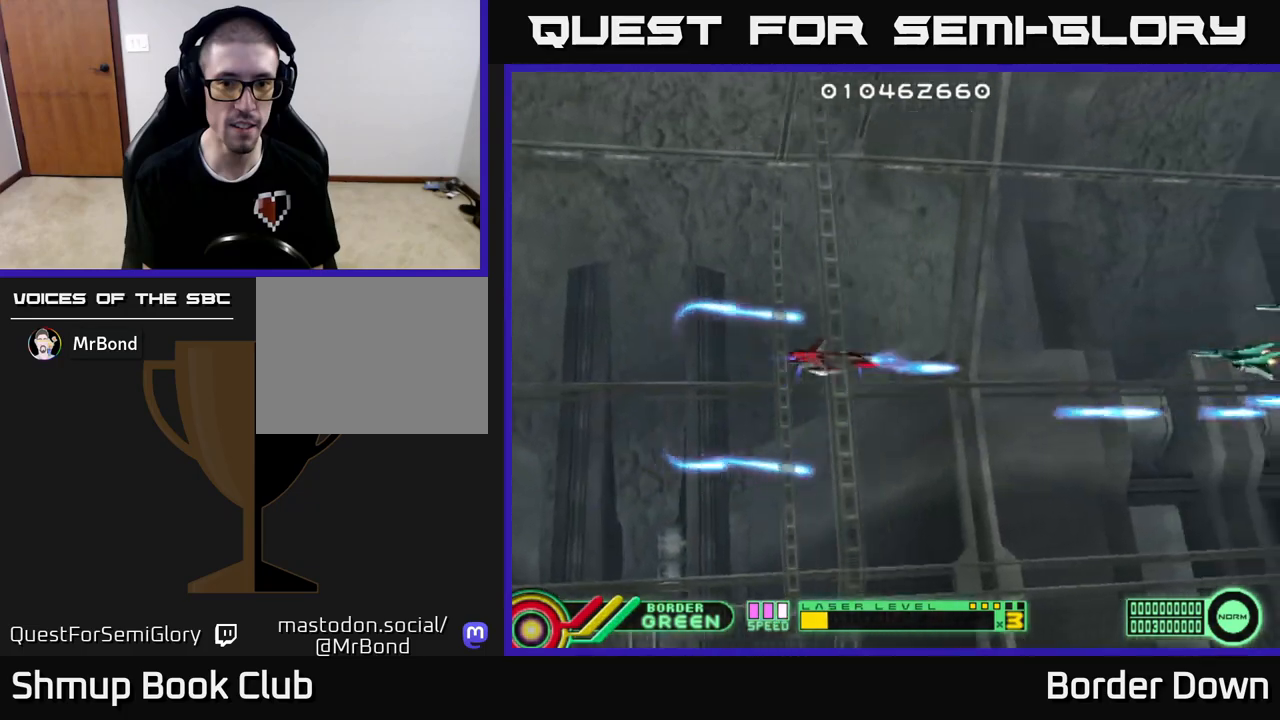
{"buttons": ["A", "DPAD_DOWN"], "left_stick": "center", "right_stick": "center", "events": [[33, "A", "up"], [100, "A", "down"], [167, "DPAD_UP", "up"], [183, "A", "up"], [250, "DPAD_DOWN", "down"], [267, "A", "down"], [350, "A", "up"], [417, "A", "down"]]}
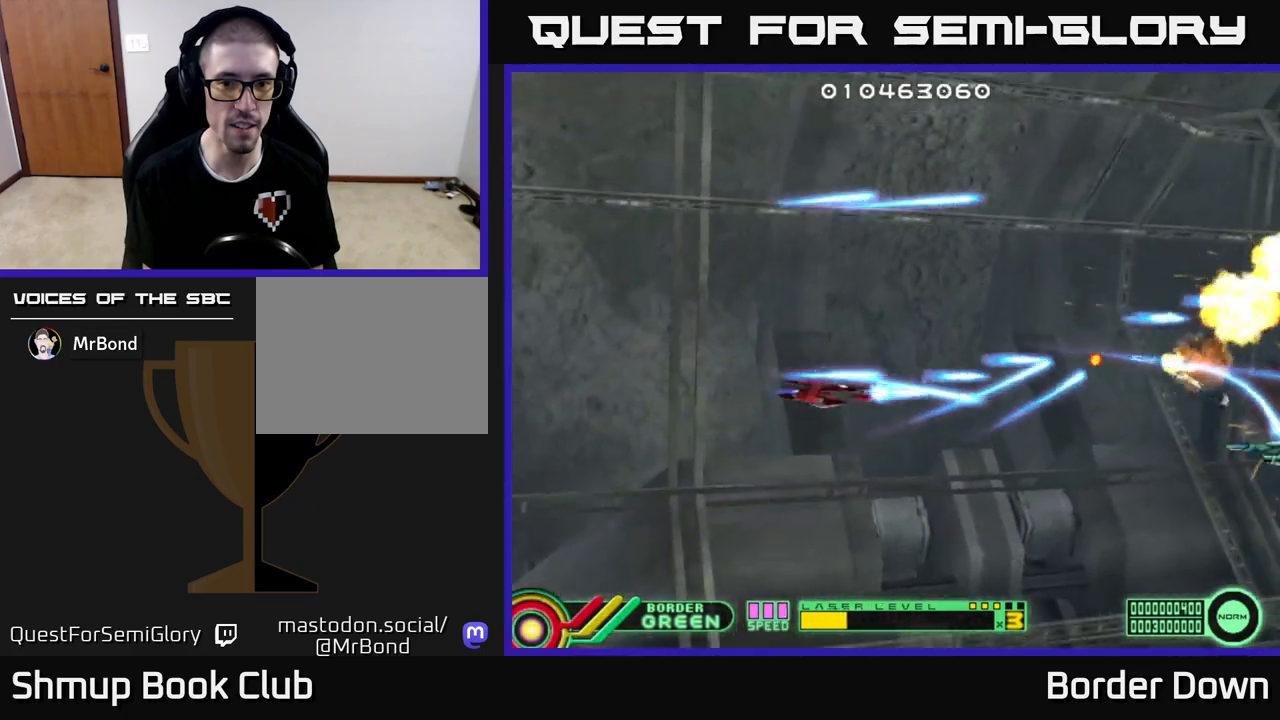
{"buttons": ["DPAD_LEFT"], "left_stick": "center", "right_stick": "center", "events": [[17, "A", "up"], [50, "DPAD_DOWN", "up"], [67, "A", "down"], [67, "DPAD_UP", "down"], [183, "A", "up"], [183, "DPAD_LEFT", "down"], [233, "A", "down"], [333, "A", "up"], [400, "A", "down"], [483, "DPAD_UP", "up"], [500, "A", "up"]]}
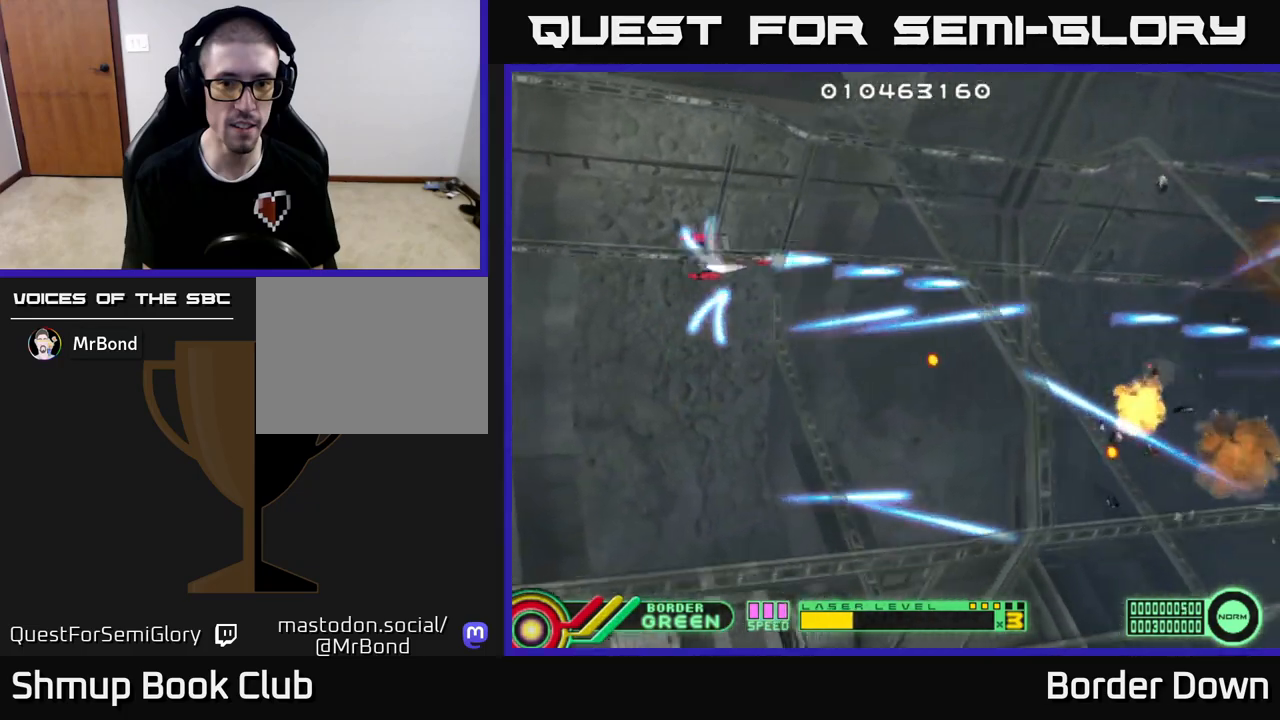
{"buttons": ["DPAD_DOWN", "DPAD_RIGHT"], "left_stick": "center", "right_stick": "center", "events": [[67, "A", "down"], [67, "DPAD_DOWN", "down"], [83, "DPAD_LEFT", "up"], [167, "A", "up"], [233, "DPAD_LEFT", "down"], [250, "A", "down"], [350, "A", "up"], [367, "DPAD_LEFT", "up"], [400, "A", "down"], [450, "DPAD_RIGHT", "down"], [500, "A", "up"]]}
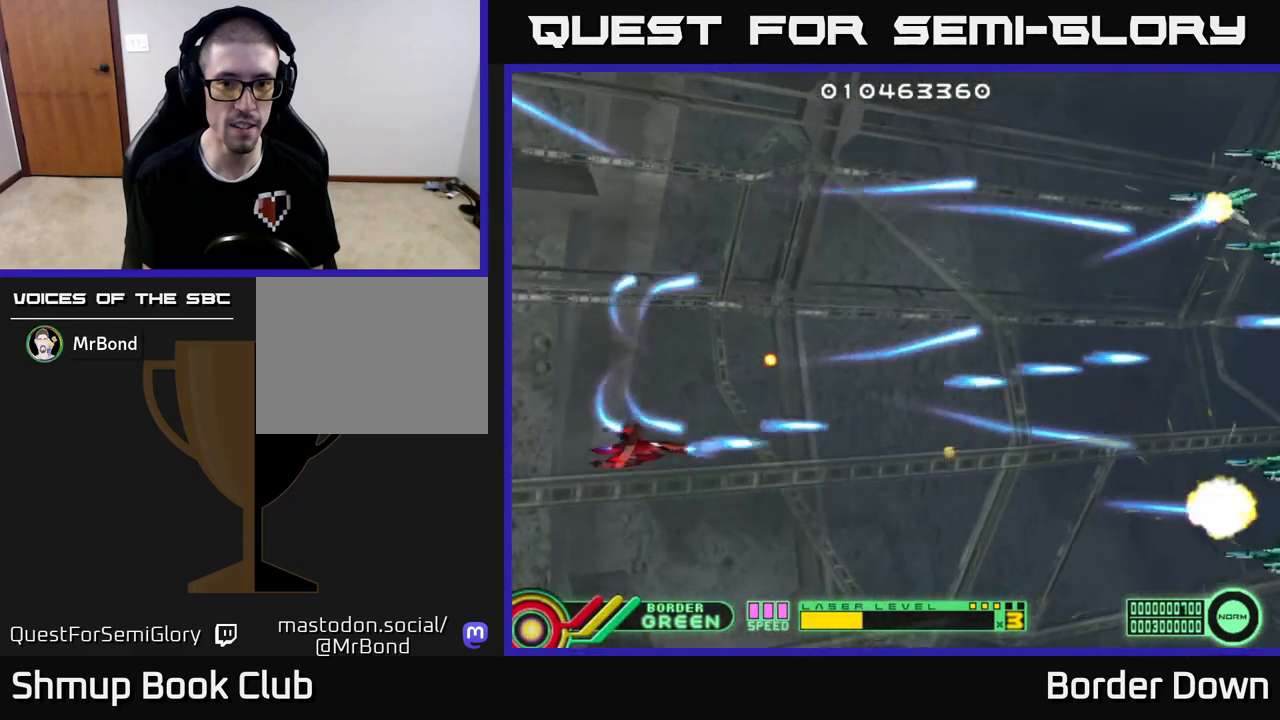
{"buttons": ["DPAD_UP", "DPAD_RIGHT"], "left_stick": "center", "right_stick": "center", "events": [[50, "DPAD_DOWN", "up"], [83, "A", "down"], [133, "DPAD_UP", "down"], [167, "A", "up"], [200, "DPAD_RIGHT", "up"], [233, "A", "down"], [333, "A", "up"], [417, "A", "down"], [467, "DPAD_RIGHT", "down"], [483, "A", "up"]]}
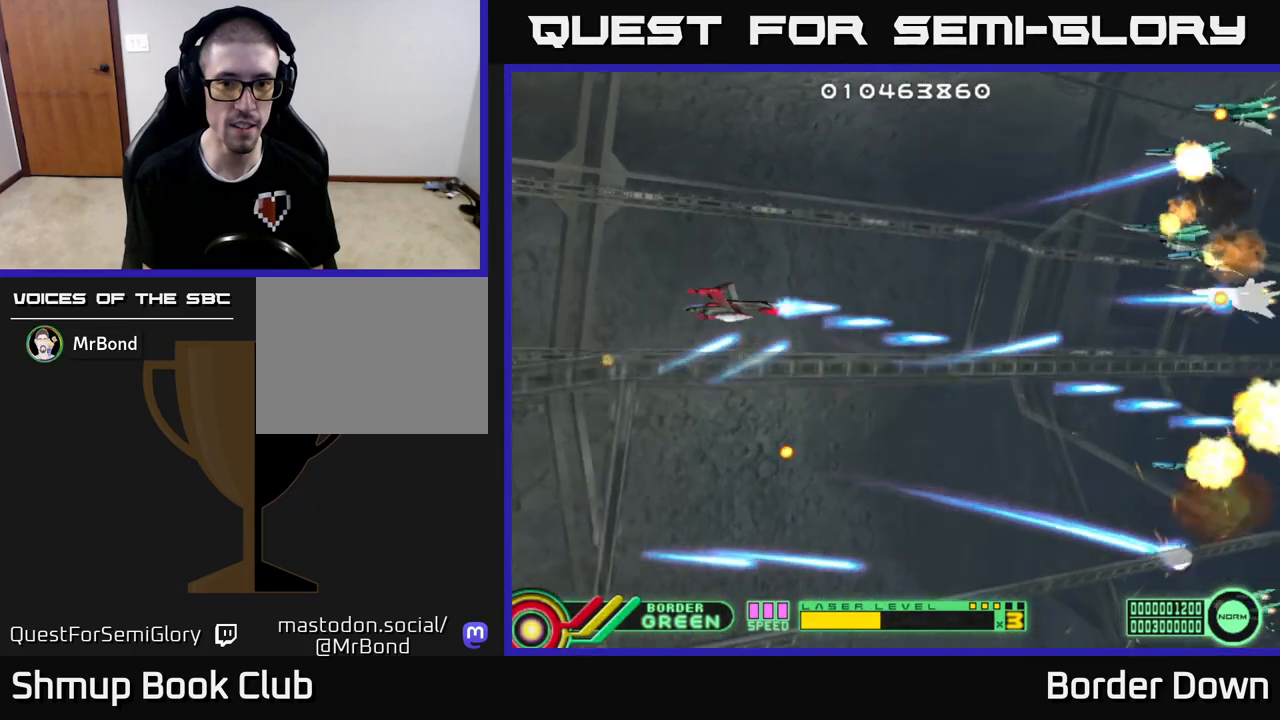
{"buttons": ["DPAD_DOWN"], "left_stick": "center", "right_stick": "center"}
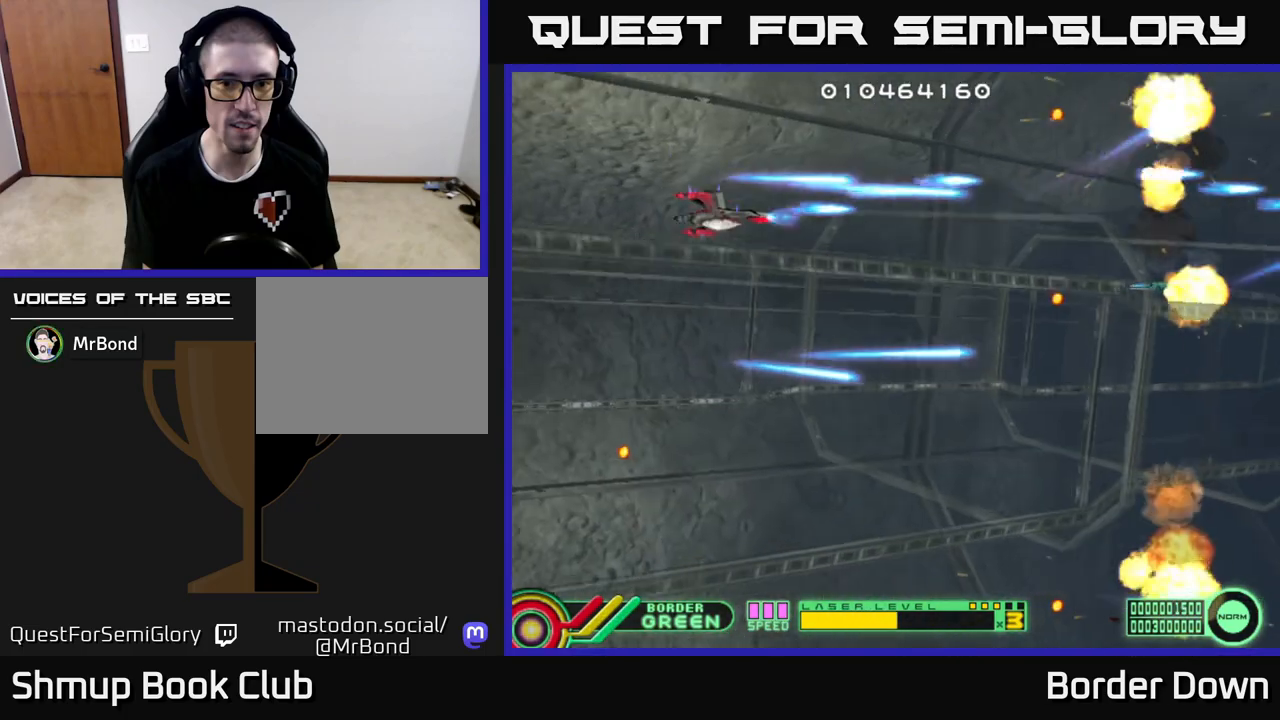
{"buttons": ["DPAD_DOWN", "DPAD_RIGHT"], "left_stick": "center", "right_stick": "center", "events": [[67, "A", "down"], [133, "A", "up"], [217, "A", "down"], [300, "A", "up"], [300, "DPAD_RIGHT", "down"], [383, "A", "down"], [500, "A", "up"]]}
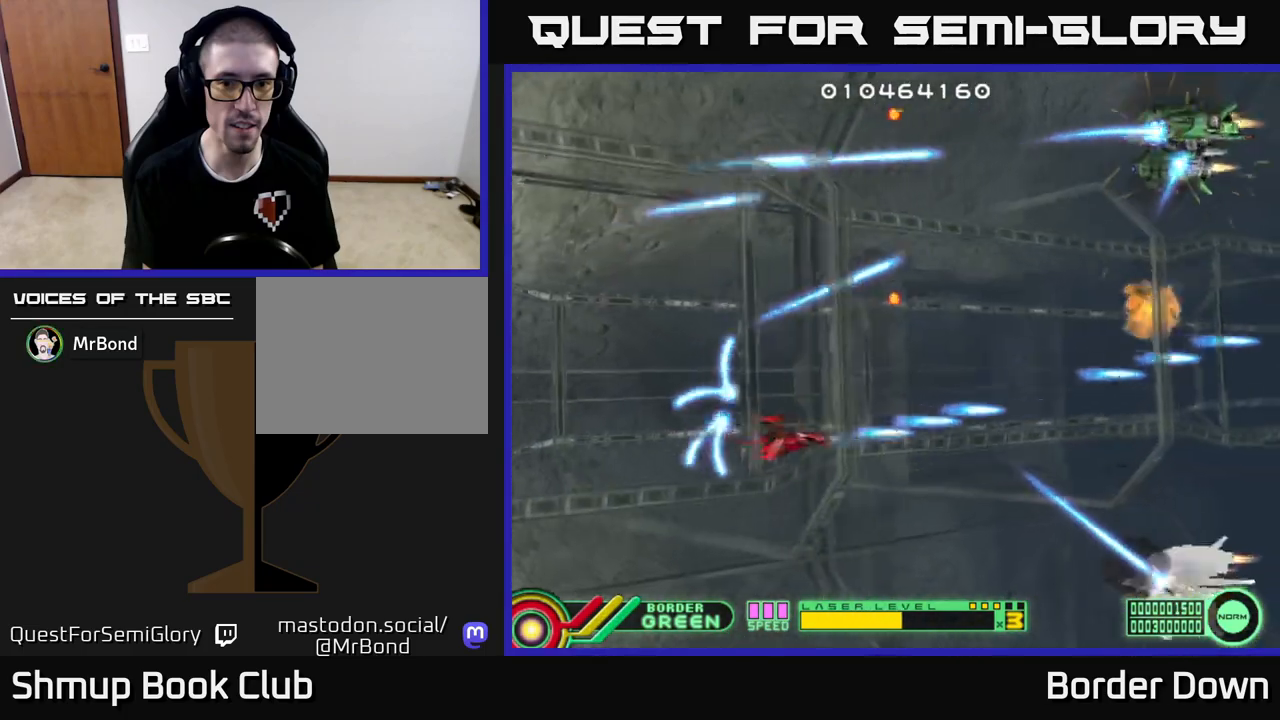
{"buttons": ["A", "DPAD_UP"], "left_stick": "center", "right_stick": "center", "events": [[67, "A", "down"], [100, "DPAD_DOWN", "up"], [233, "DPAD_UP", "down"], [300, "DPAD_RIGHT", "up"]]}
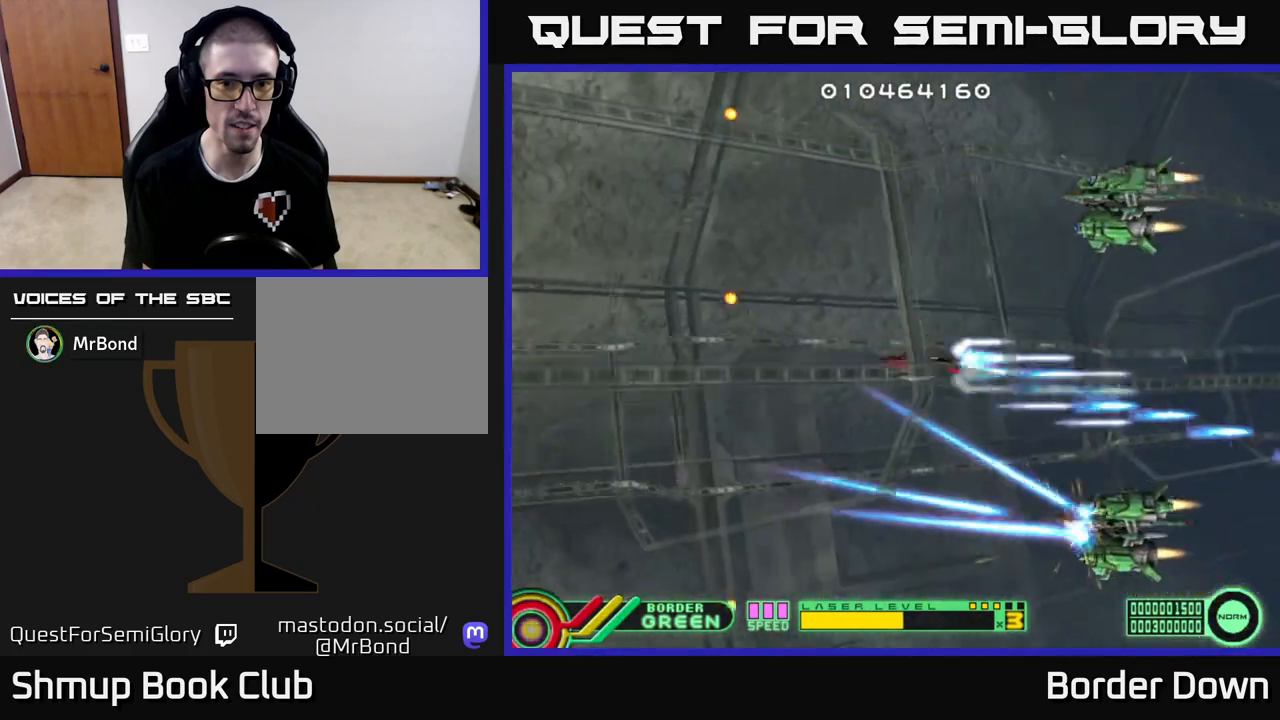
{"buttons": ["A", "DPAD_LEFT"], "left_stick": "center", "right_stick": "center", "events": [[200, "DPAD_LEFT", "down"], [350, "DPAD_UP", "up"]]}
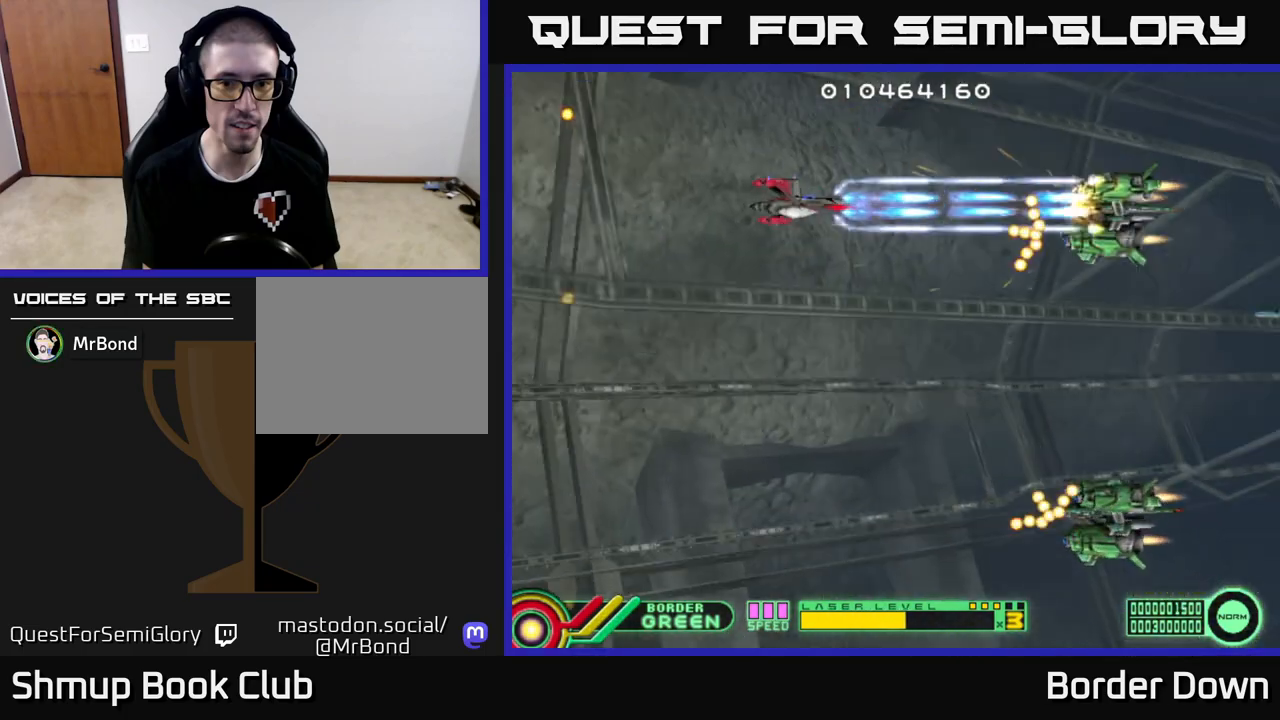
{"buttons": ["A", "DPAD_DOWN"], "left_stick": "center", "right_stick": "center", "events": [[183, "DPAD_DOWN", "down"], [183, "DPAD_LEFT", "up"]]}
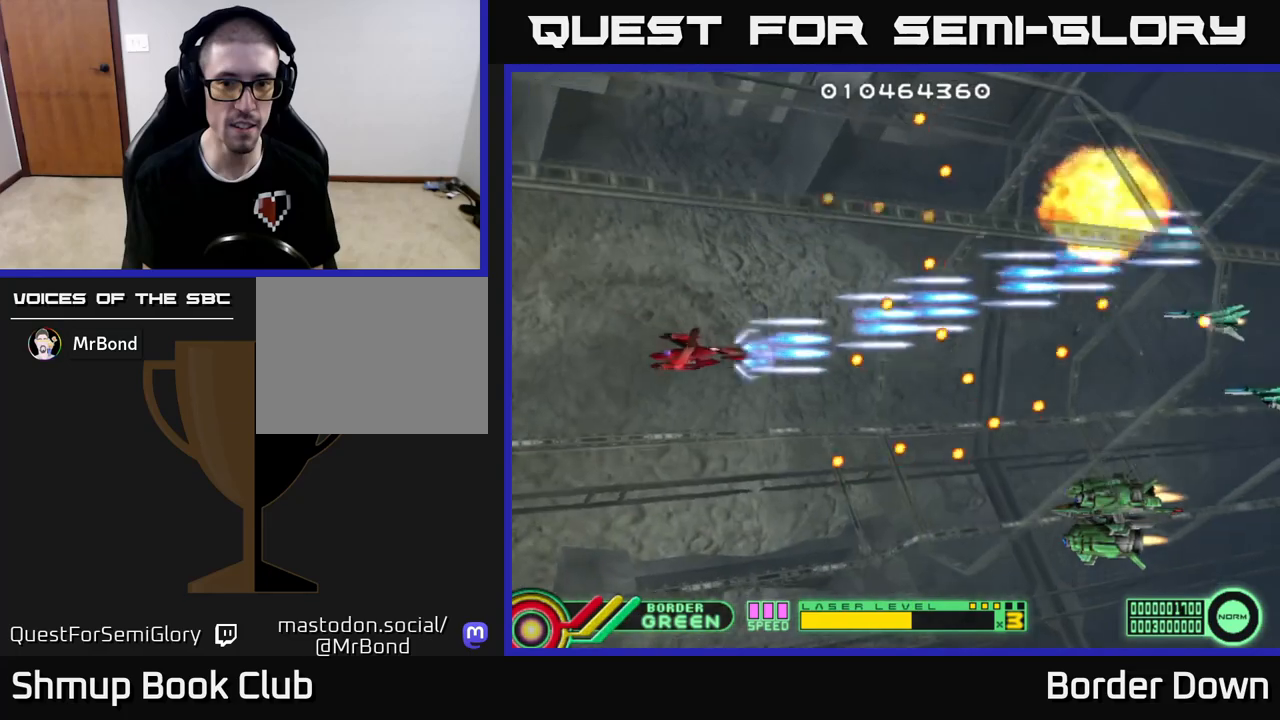
{"buttons": ["A", "DPAD_RIGHT"], "left_stick": "center", "right_stick": "center", "events": [[250, "DPAD_RIGHT", "down"], [400, "DPAD_DOWN", "up"]]}
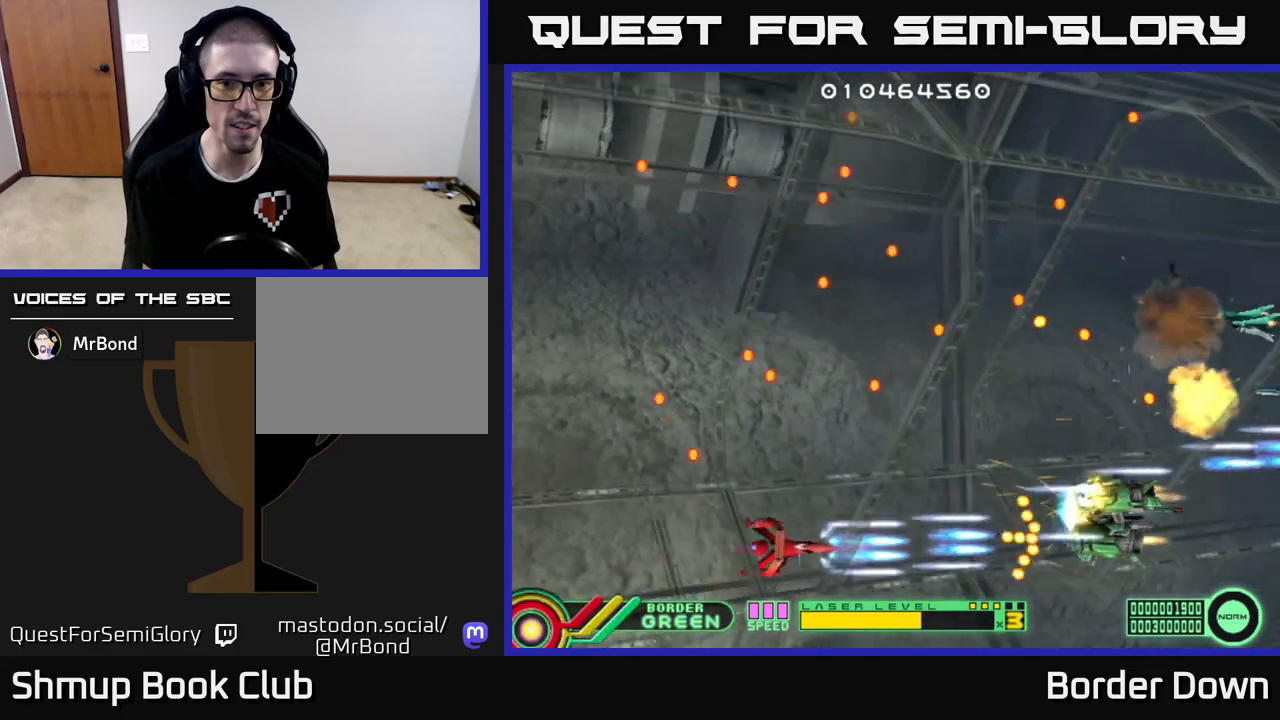
{"buttons": ["DPAD_LEFT"], "left_stick": "center", "right_stick": "center", "events": [[100, "DPAD_UP", "down"], [133, "DPAD_RIGHT", "up"], [183, "DPAD_LEFT", "down"], [350, "A", "up"], [400, "A", "down"], [483, "A", "up"], [483, "DPAD_UP", "up"]]}
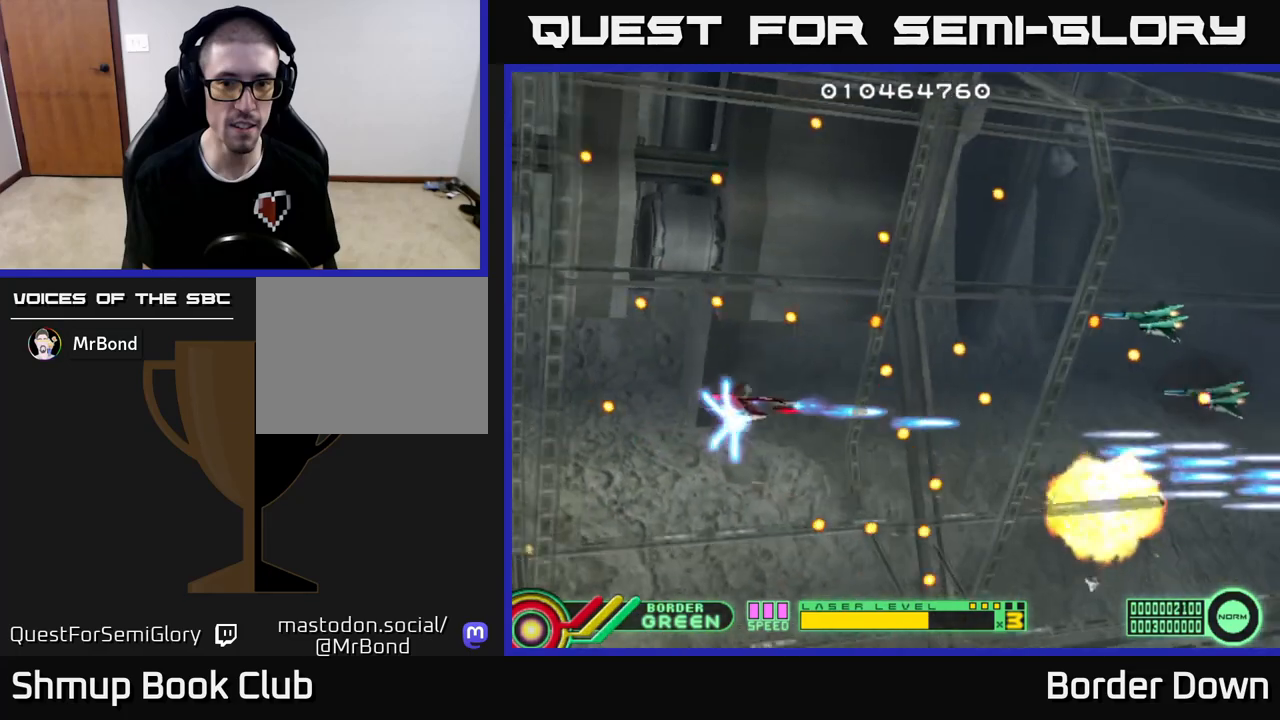
{"buttons": ["A"], "left_stick": "center", "right_stick": "center", "events": [[67, "A", "down"], [67, "DPAD_LEFT", "up"], [117, "A", "up"], [200, "A", "down"], [283, "A", "up"], [300, "DPAD_DOWN", "down"], [350, "A", "down"], [383, "DPAD_DOWN", "up"], [433, "A", "up"], [500, "A", "down"]]}
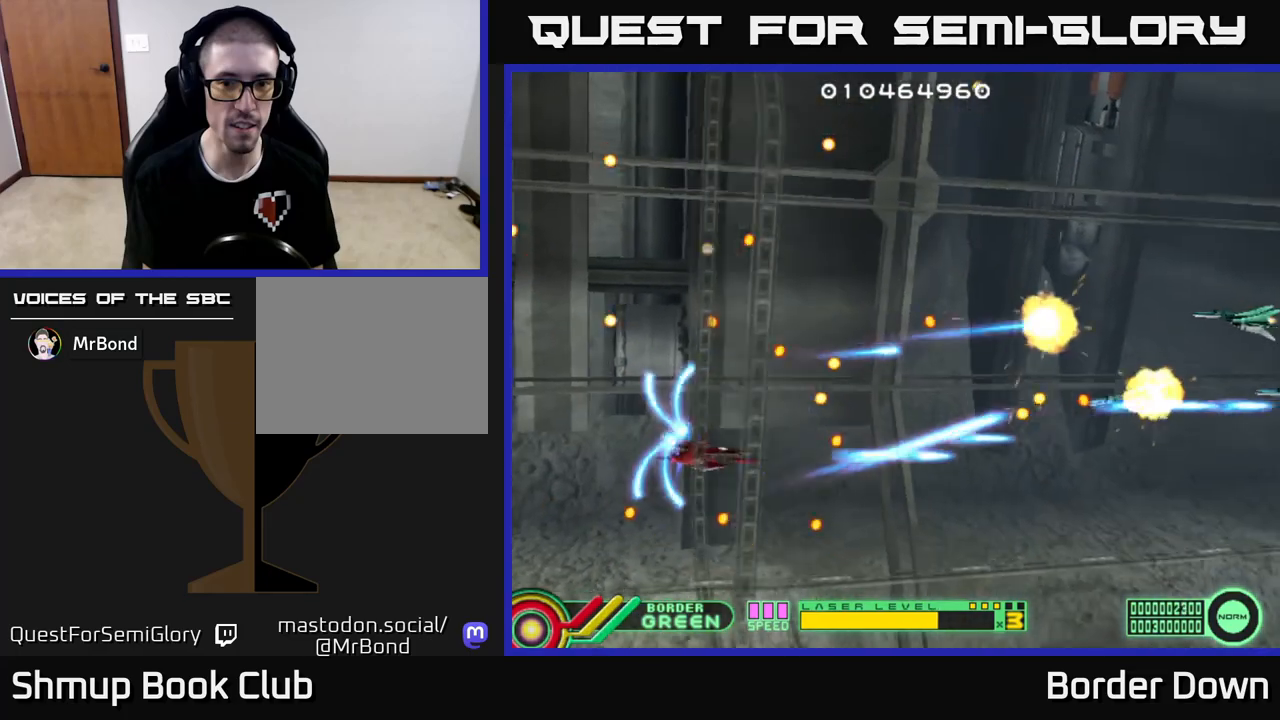
{"buttons": ["A"], "left_stick": "center", "right_stick": "center", "events": [[117, "A", "up"], [167, "A", "down"], [283, "A", "up"], [333, "A", "down"], [367, "DPAD_RIGHT", "down"], [450, "A", "up"], [483, "DPAD_RIGHT", "up"], [500, "A", "down"]]}
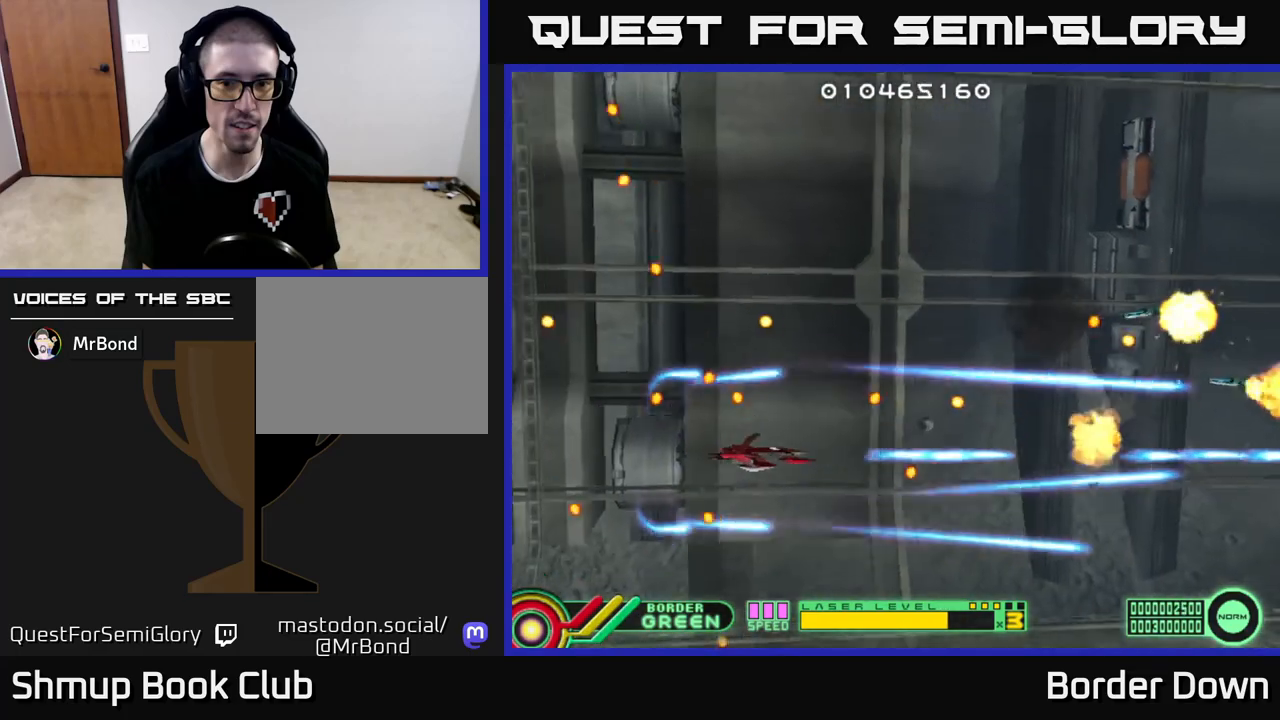
{"buttons": [], "left_stick": "center", "right_stick": "center", "events": [[133, "A", "up"], [183, "A", "down"], [283, "A", "up"], [350, "DPAD_RIGHT", "down"], [483, "DPAD_RIGHT", "up"]]}
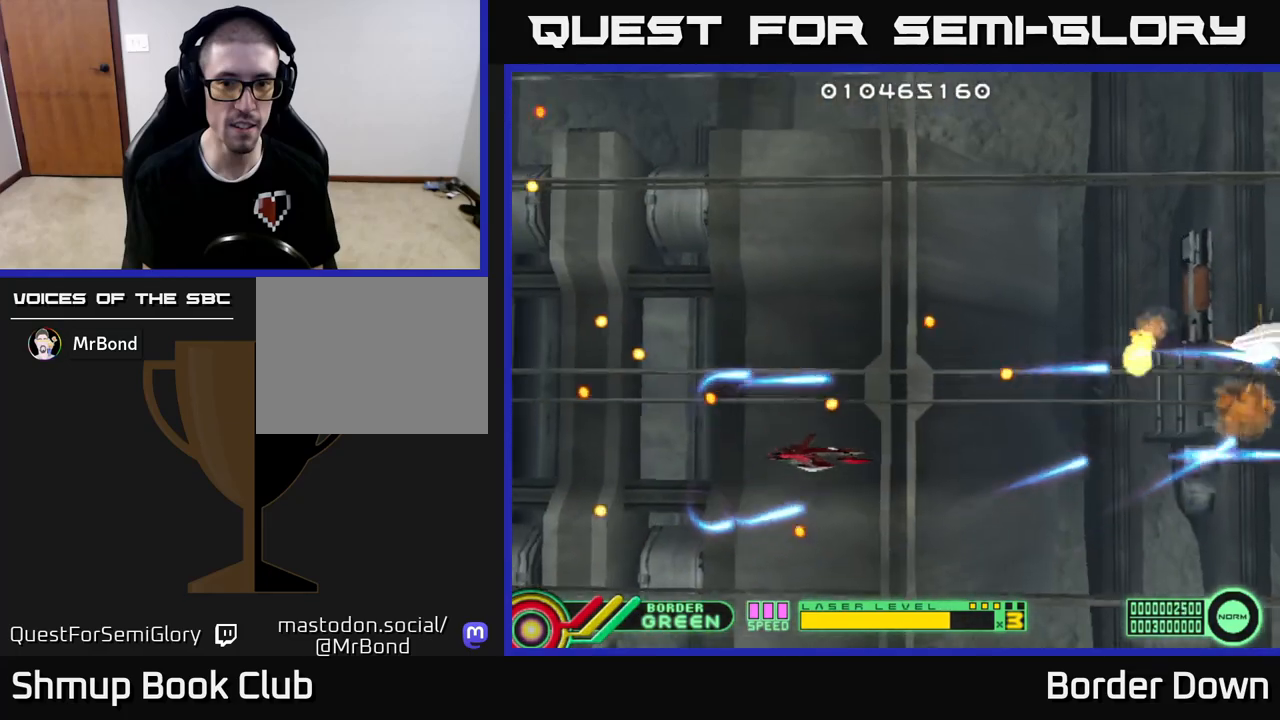
{"buttons": ["DPAD_RIGHT"], "left_stick": "center", "right_stick": "center", "events": [[150, "DPAD_RIGHT", "down"], [167, "DPAD_DOWN", "down"], [283, "DPAD_DOWN", "up"]]}
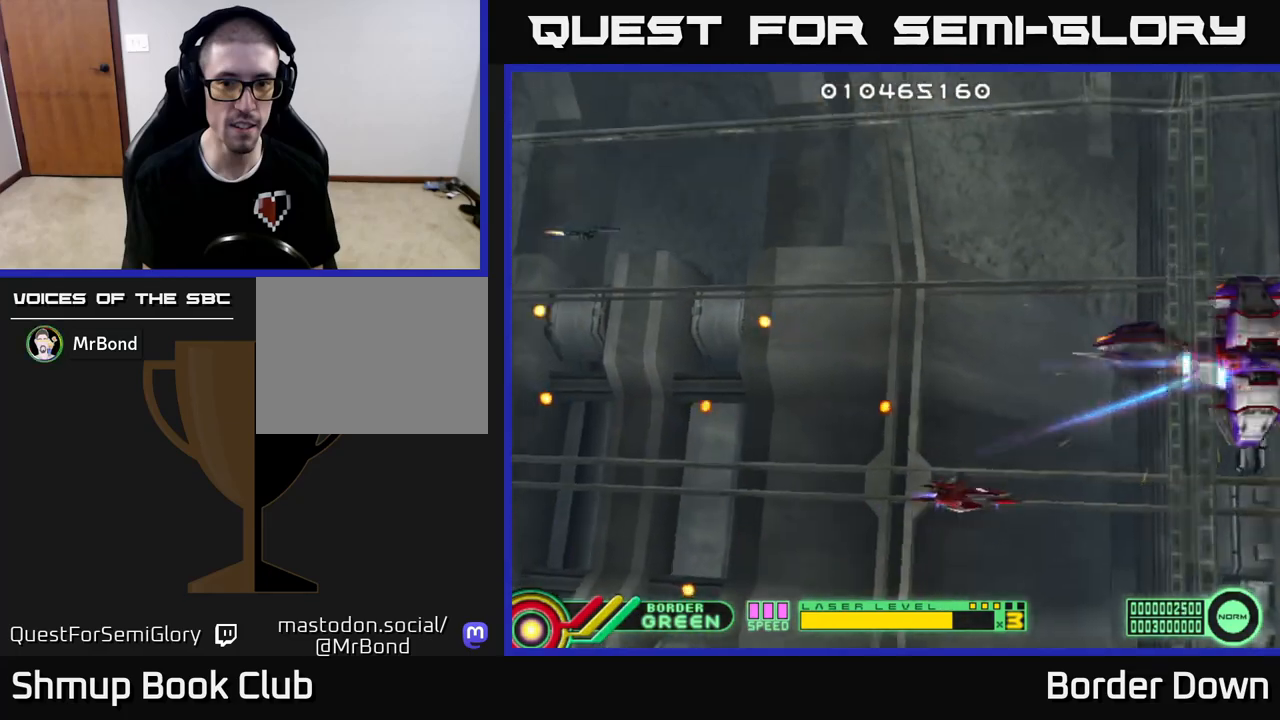
{"buttons": ["A", "DPAD_UP", "DPAD_LEFT"], "left_stick": "center", "right_stick": "center", "events": [[17, "DPAD_UP", "down"], [50, "DPAD_RIGHT", "up"], [133, "A", "down"], [167, "DPAD_LEFT", "down"], [333, "DPAD_UP", "up"], [500, "DPAD_UP", "down"]]}
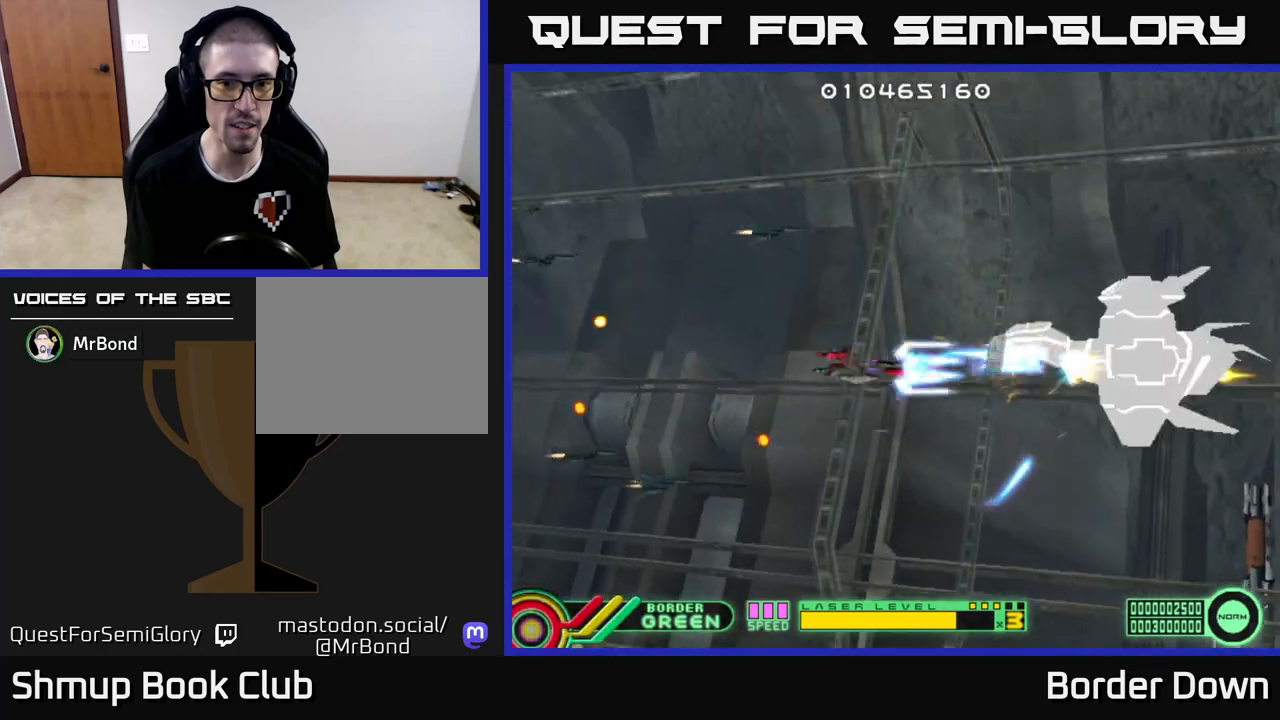
{"buttons": ["A", "DPAD_LEFT"], "left_stick": "center", "right_stick": "center", "events": [[17, "DPAD_LEFT", "up"], [50, "DPAD_UP", "up"], [400, "DPAD_LEFT", "down"]]}
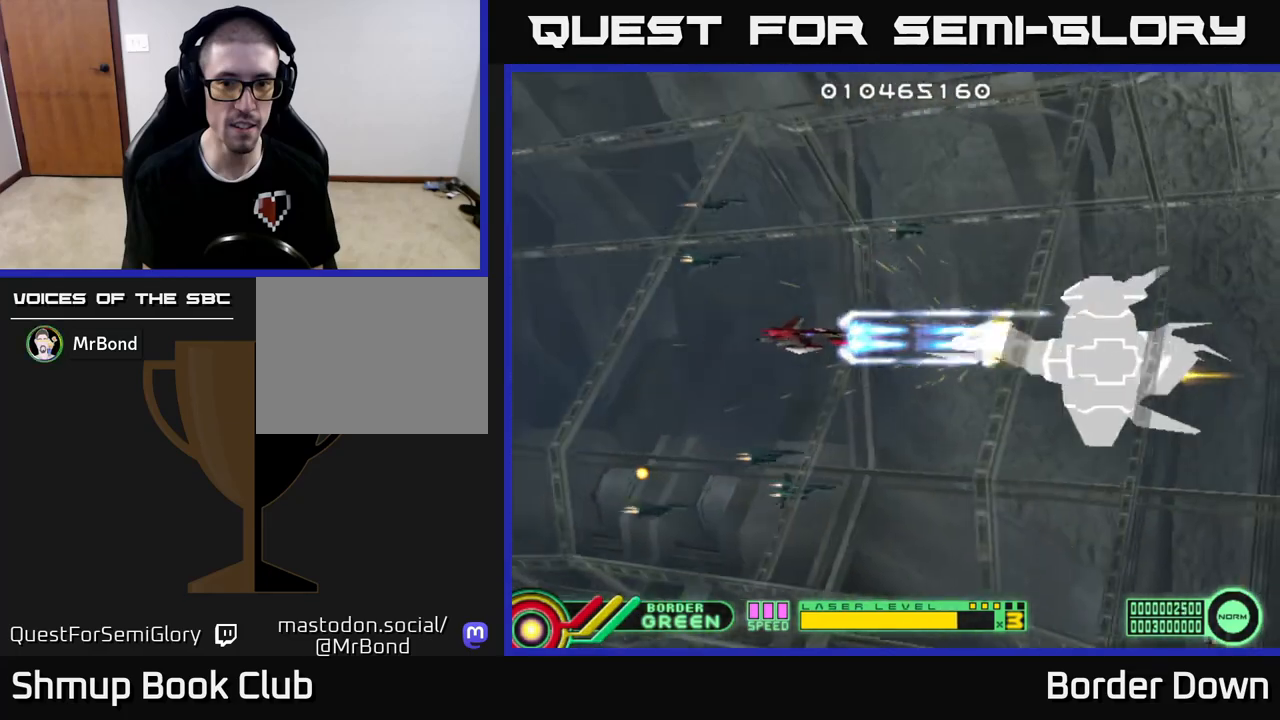
{"buttons": ["A", "DPAD_LEFT"], "left_stick": "center", "right_stick": "center", "events": [[67, "DPAD_LEFT", "up"], [283, "DPAD_LEFT", "down"]]}
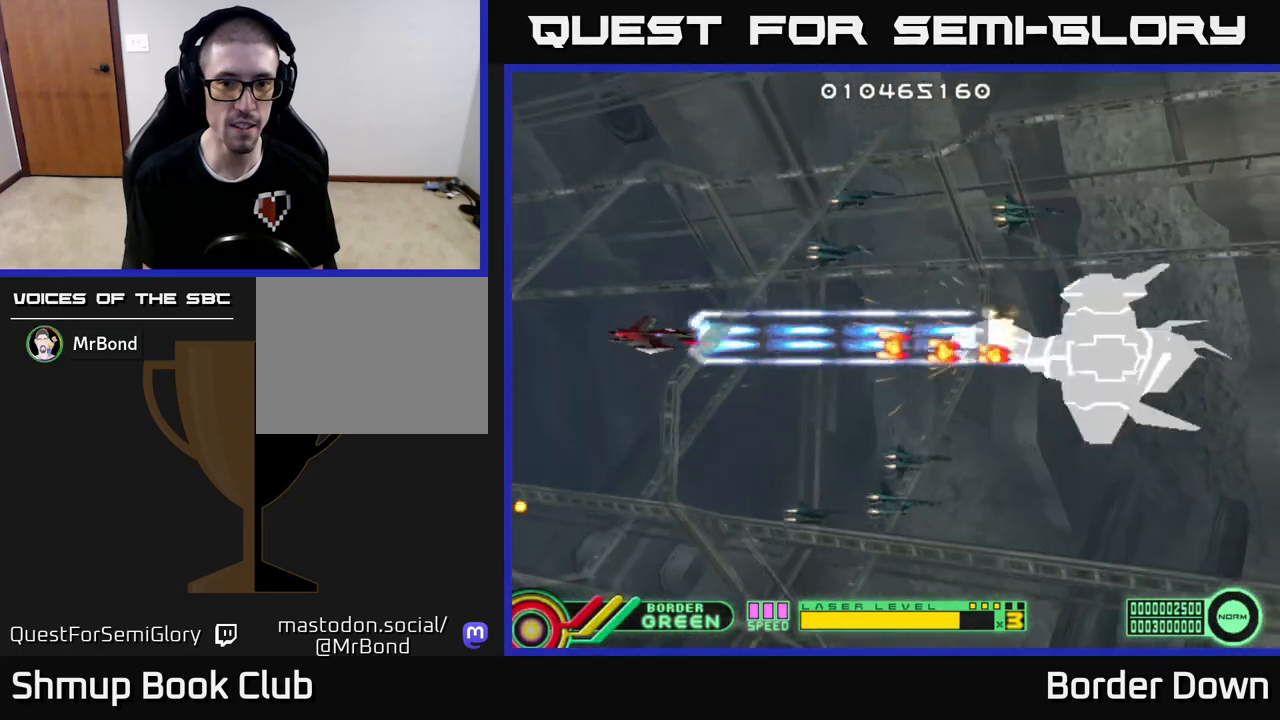
{"buttons": ["A"], "left_stick": "center", "right_stick": "center", "events": [[17, "DPAD_LEFT", "up"], [167, "DPAD_LEFT", "down"], [317, "DPAD_LEFT", "up"]]}
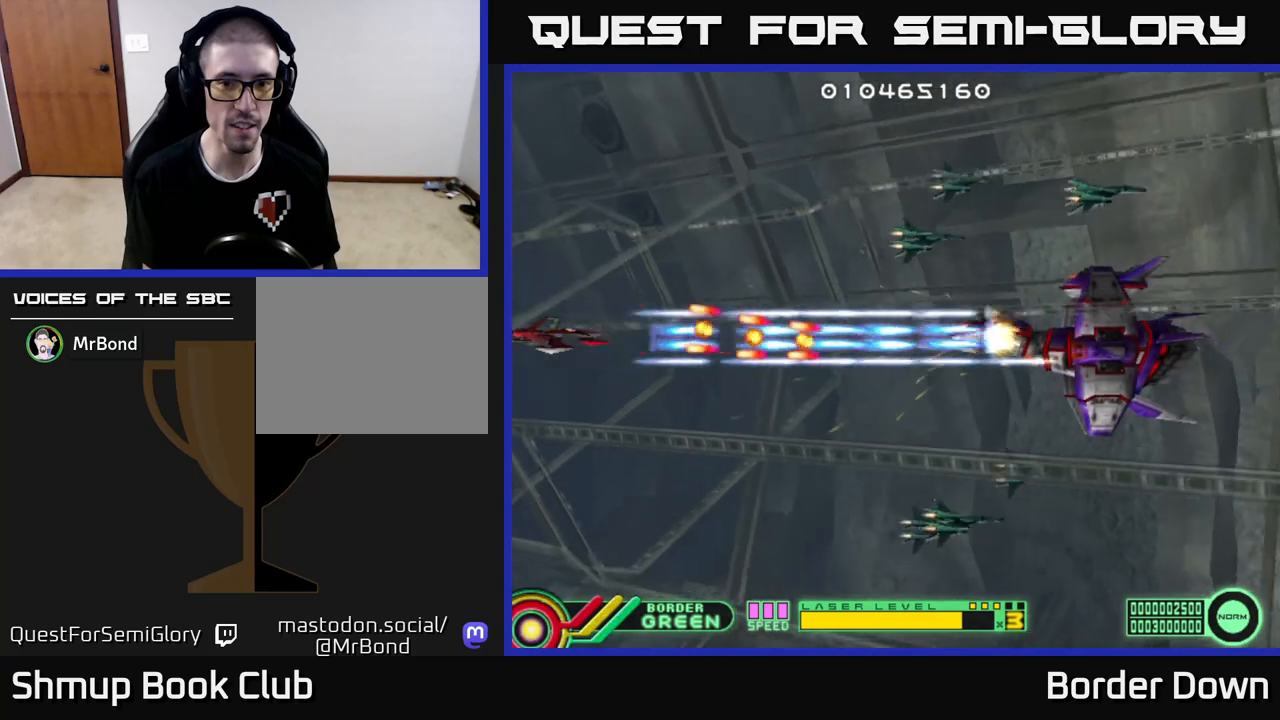
{"buttons": ["A", "DPAD_RIGHT"], "left_stick": "center", "right_stick": "center", "events": [[17, "DPAD_DOWN", "down"], [117, "DPAD_DOWN", "up"], [267, "DPAD_RIGHT", "down"]]}
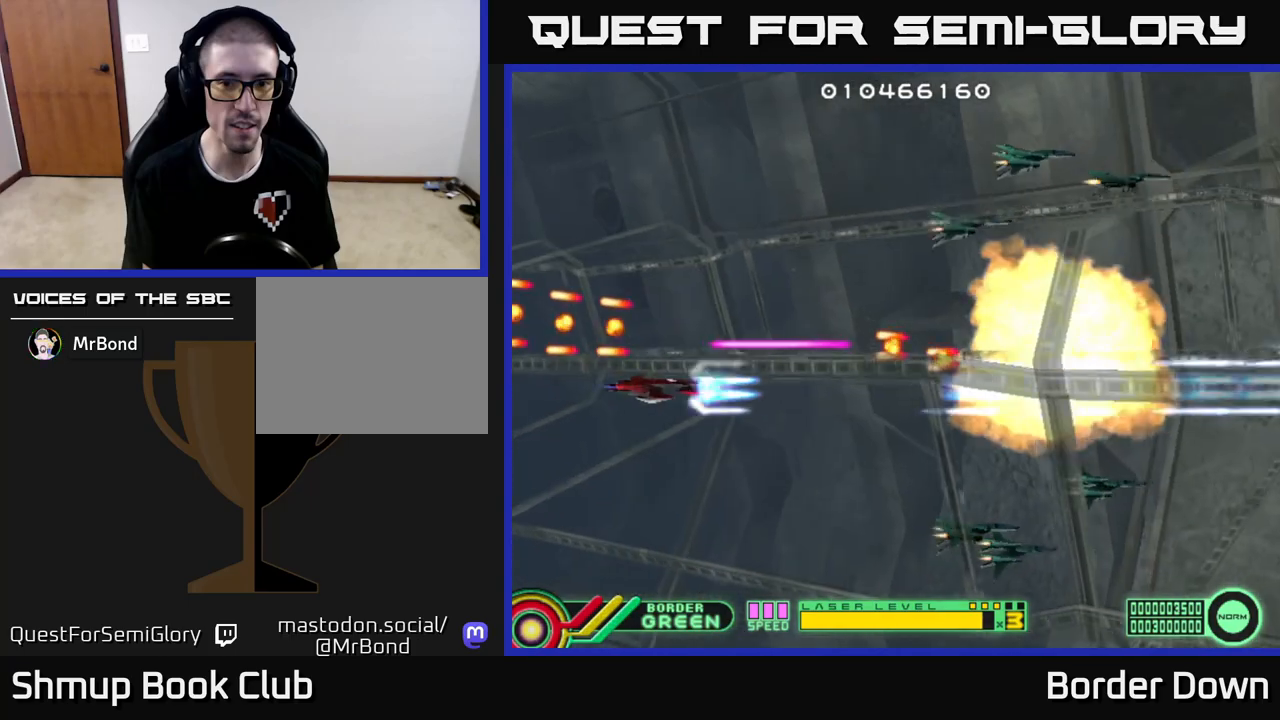
{"buttons": ["A", "DPAD_UP", "DPAD_RIGHT"], "left_stick": "center", "right_stick": "center", "events": [[83, "DPAD_DOWN", "down"], [100, "A", "up"], [150, "A", "down"], [150, "DPAD_RIGHT", "up"], [250, "A", "up"], [300, "A", "down"], [367, "A", "up"], [383, "DPAD_RIGHT", "down"], [417, "DPAD_DOWN", "up"], [433, "A", "down"], [500, "DPAD_UP", "down"]]}
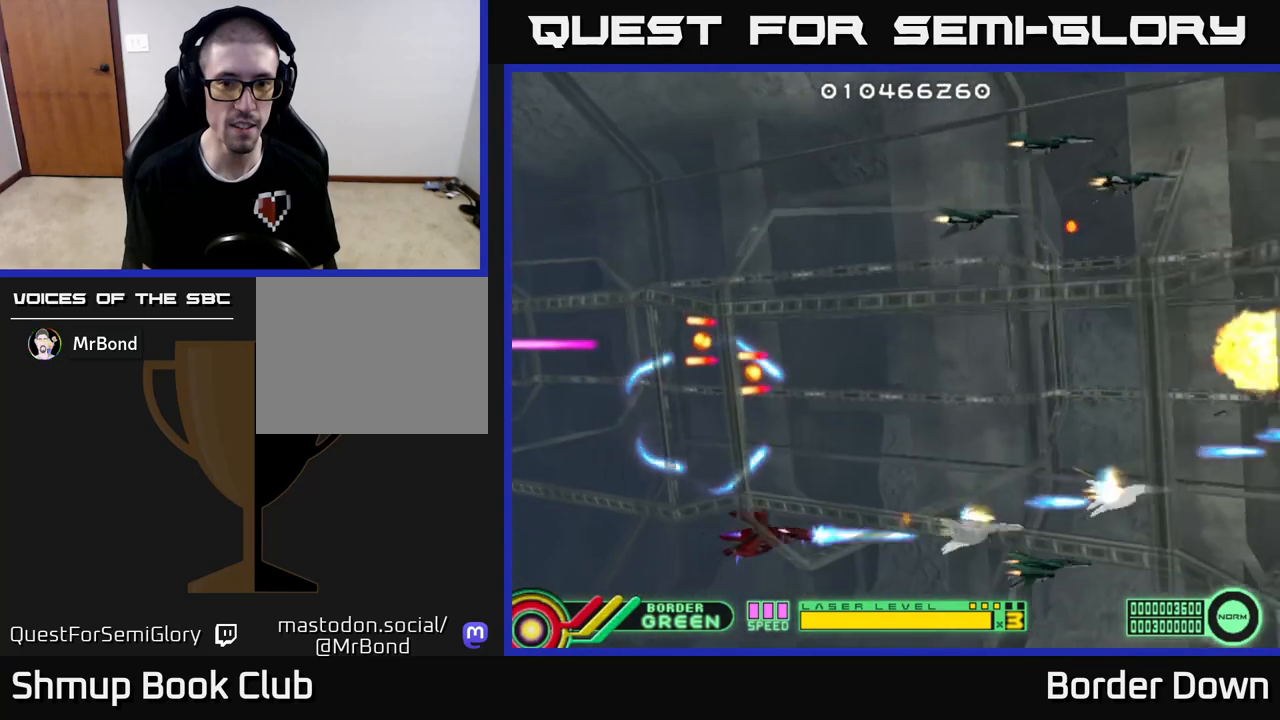
{"buttons": ["DPAD_UP", "DPAD_LEFT"], "left_stick": "center", "right_stick": "center", "events": [[17, "A", "up"], [67, "DPAD_RIGHT", "up"], [83, "A", "down"], [183, "A", "up"], [183, "DPAD_LEFT", "down"], [233, "A", "down"], [267, "DPAD_LEFT", "up"], [333, "A", "up"], [400, "A", "down"], [467, "DPAD_LEFT", "down"], [500, "A", "up"]]}
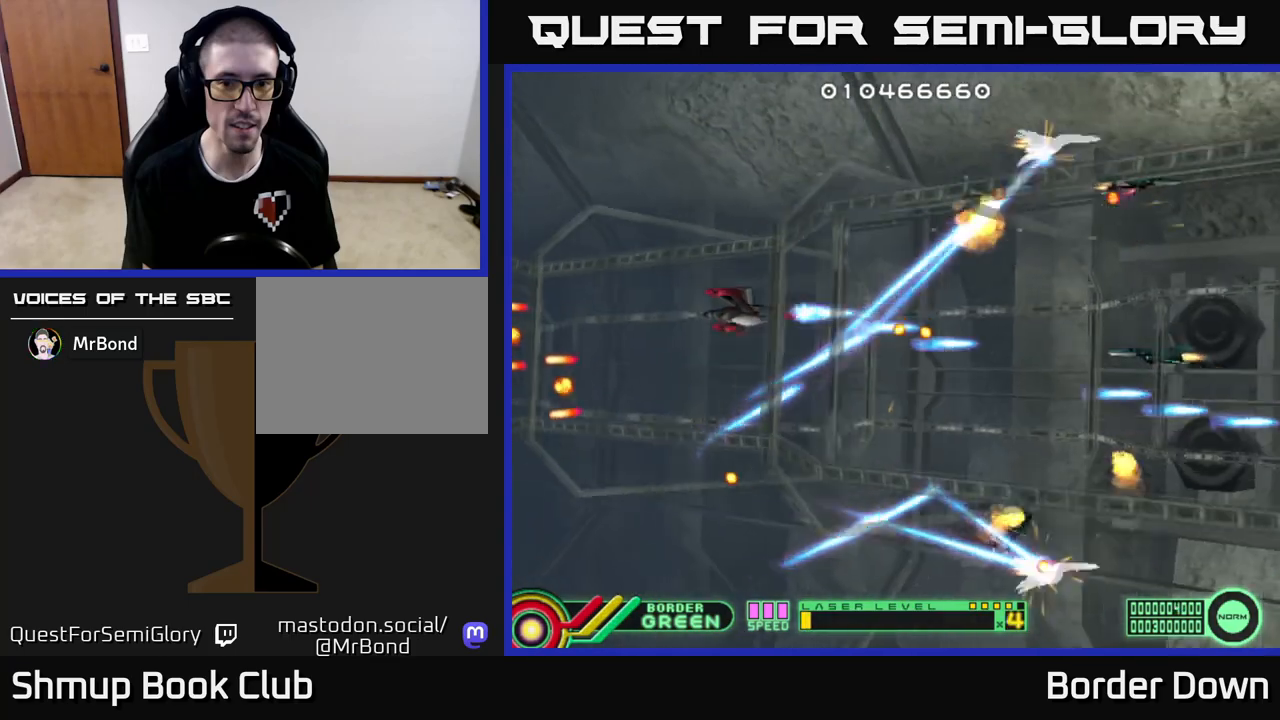
{"buttons": ["A"], "left_stick": "center", "right_stick": "center", "events": [[83, "A", "down"], [150, "A", "up"], [200, "DPAD_UP", "up"], [233, "A", "down"], [250, "DPAD_LEFT", "up"], [333, "A", "up"], [417, "A", "down"]]}
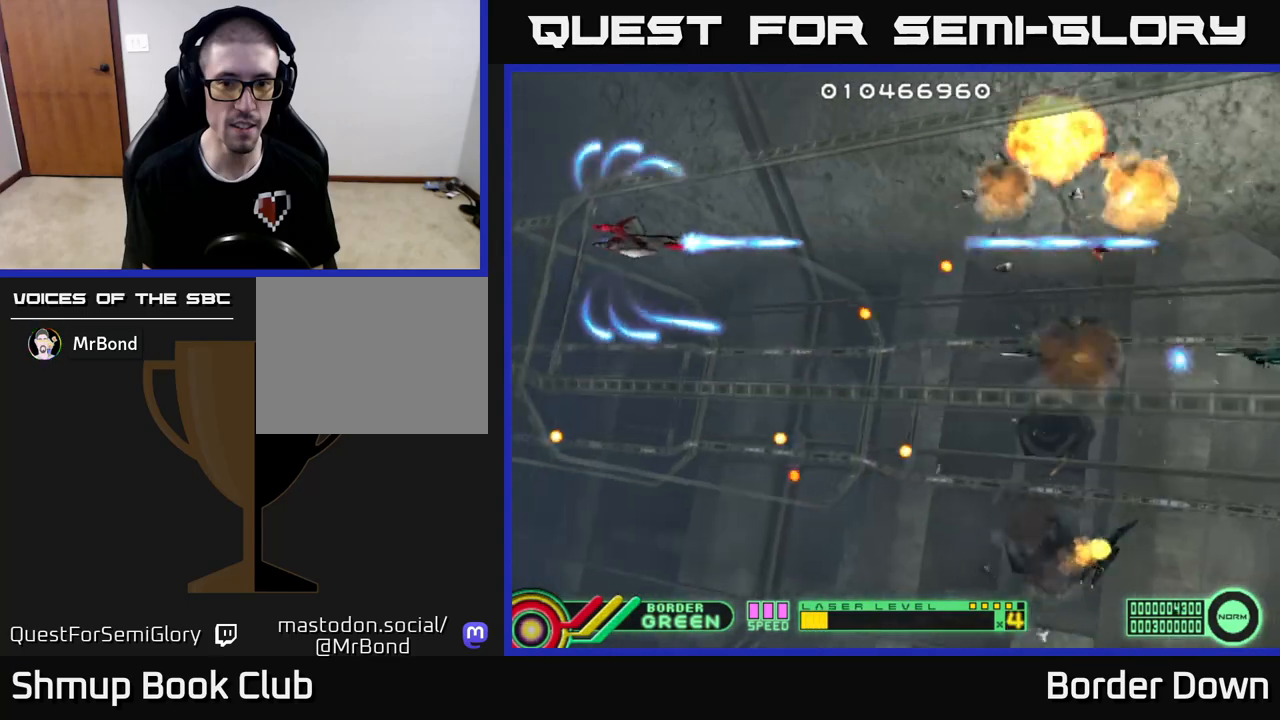
{"buttons": ["DPAD_UP"], "left_stick": "center", "right_stick": "center", "events": [[33, "A", "up"], [67, "A", "down"], [67, "DPAD_DOWN", "down"], [150, "A", "up"], [233, "A", "down"], [233, "DPAD_DOWN", "up"], [267, "DPAD_LEFT", "down"], [333, "A", "up"], [383, "A", "down"], [433, "DPAD_LEFT", "up"], [433, "DPAD_UP", "down"], [500, "A", "up"]]}